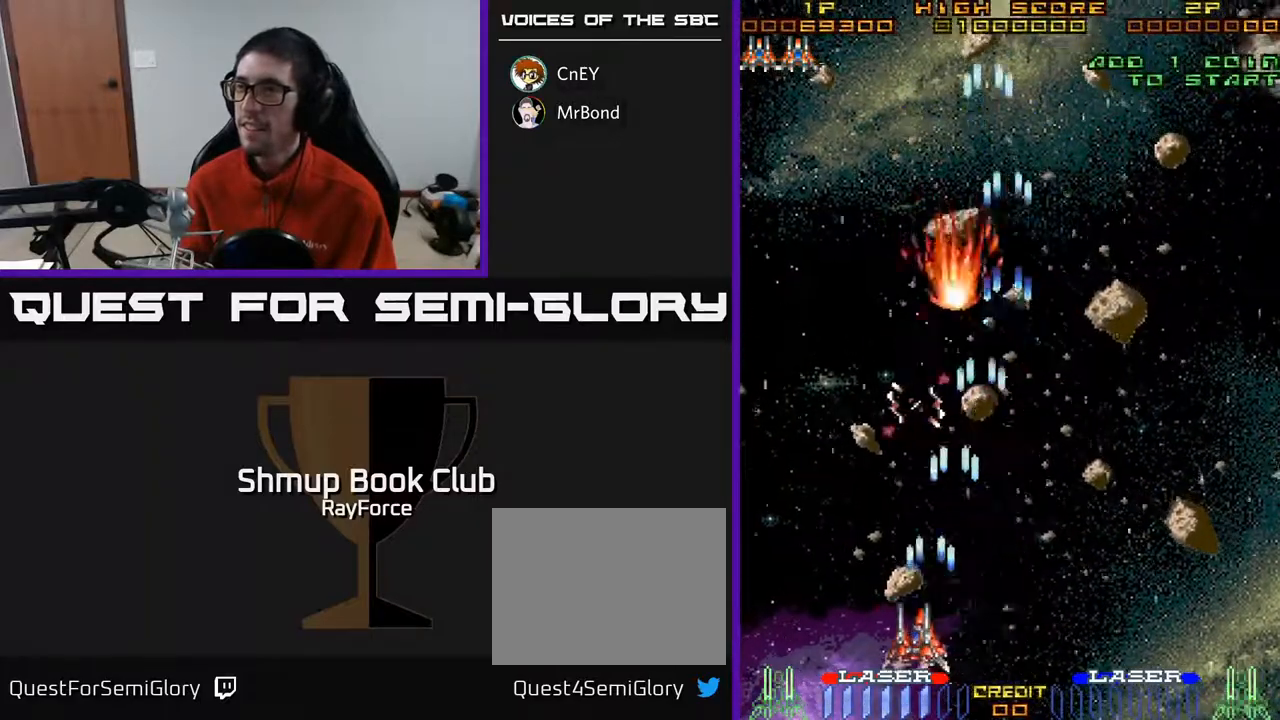
Gameplay with a controller (Xbox layout); each line is a JSON object with the inputs held at the frame after it. "events" lists button and stick changes between this image and that frame as [ms after this image, input, new state], when the widget could be followed in between. Not read: left_stick.
{"buttons": ["A", "DPAD_RIGHT"], "right_stick": "center", "events": [[17, "DPAD_UP", "down"], [167, "DPAD_LEFT", "up"], [183, "DPAD_RIGHT", "down"], [283, "DPAD_UP", "up"]]}
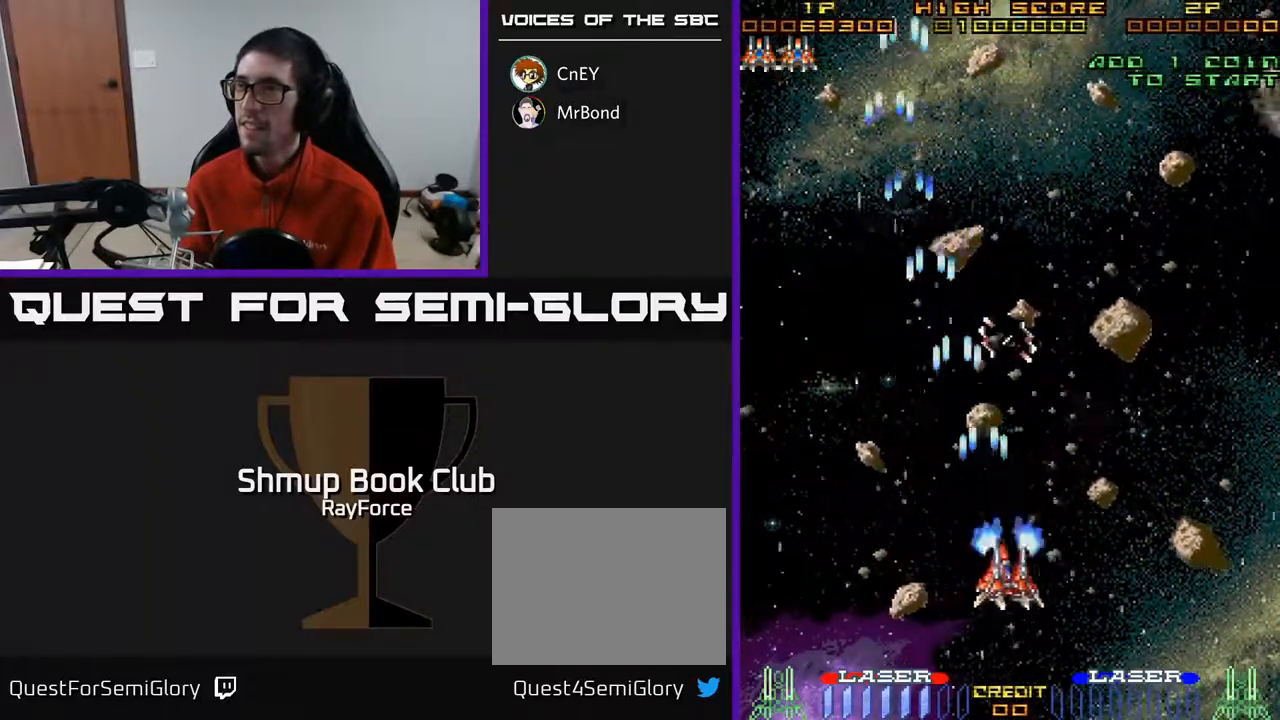
{"buttons": ["A", "DPAD_RIGHT"], "right_stick": "center", "events": []}
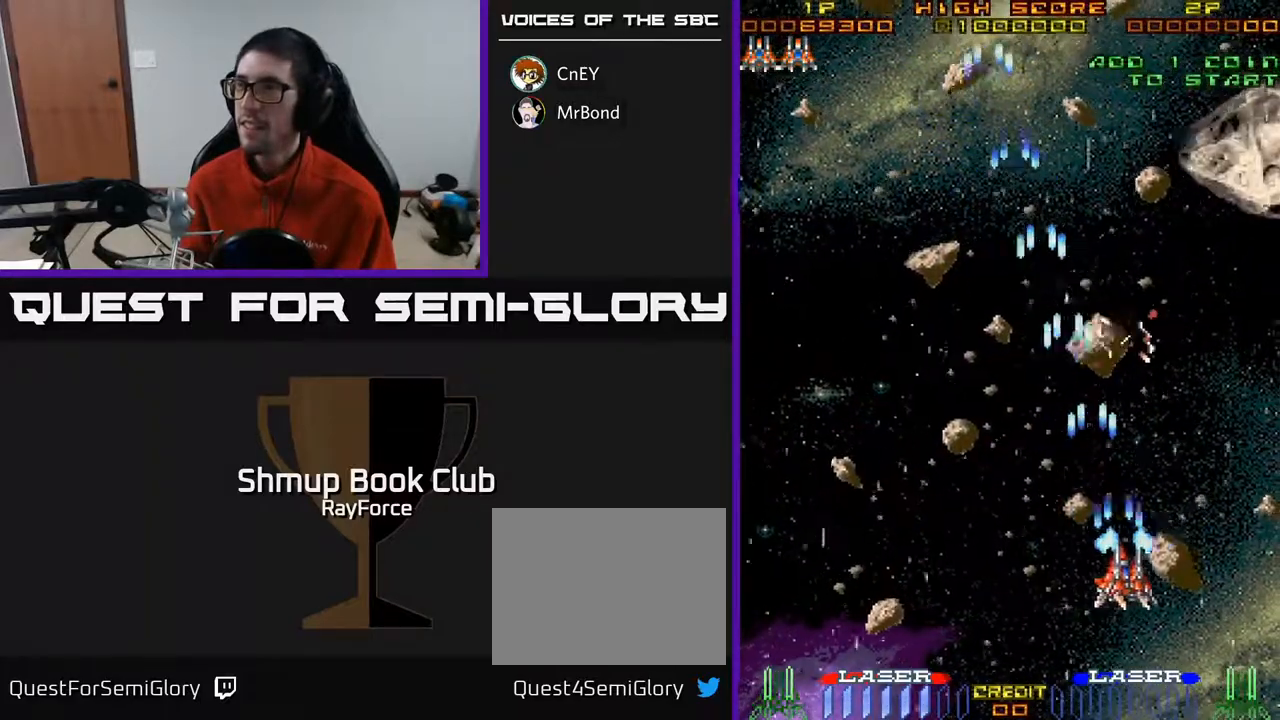
{"buttons": ["A", "DPAD_UP"], "right_stick": "center", "events": [[133, "DPAD_UP", "down"], [417, "DPAD_RIGHT", "up"]]}
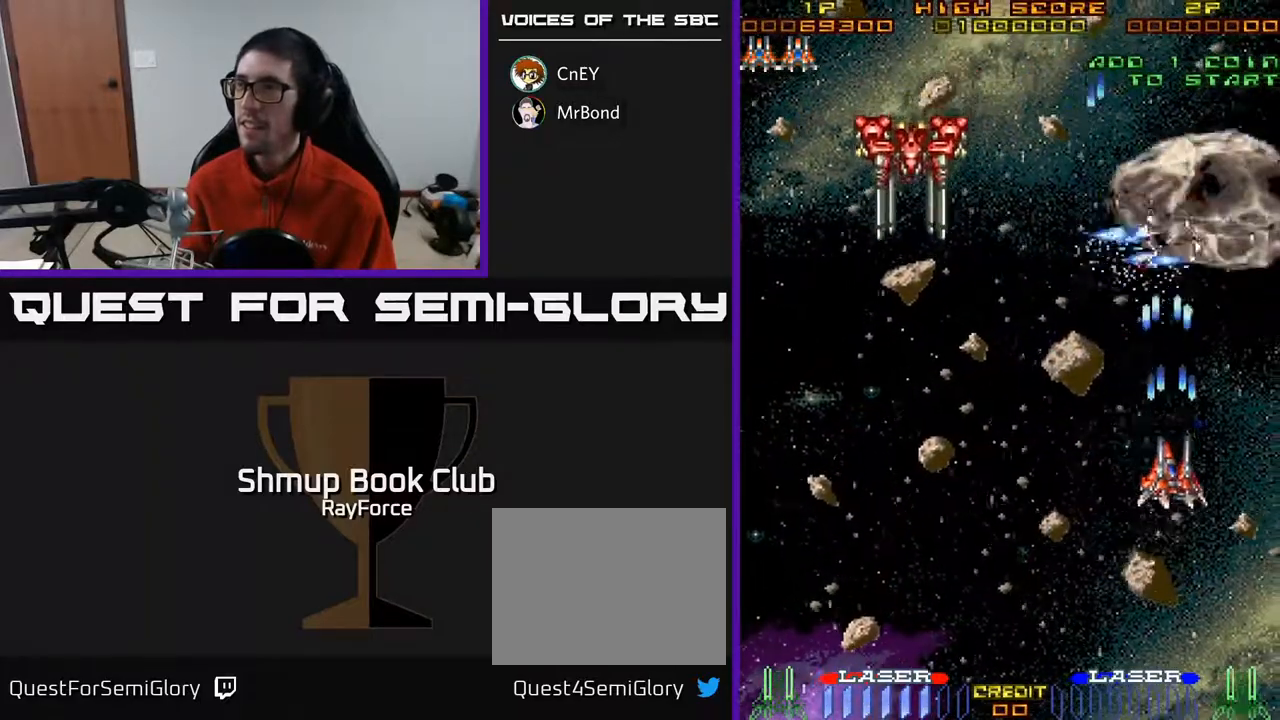
{"buttons": ["A", "DPAD_LEFT"], "right_stick": "center", "events": [[83, "DPAD_UP", "up"], [133, "DPAD_DOWN", "down"], [283, "DPAD_LEFT", "down"], [333, "DPAD_DOWN", "up"]]}
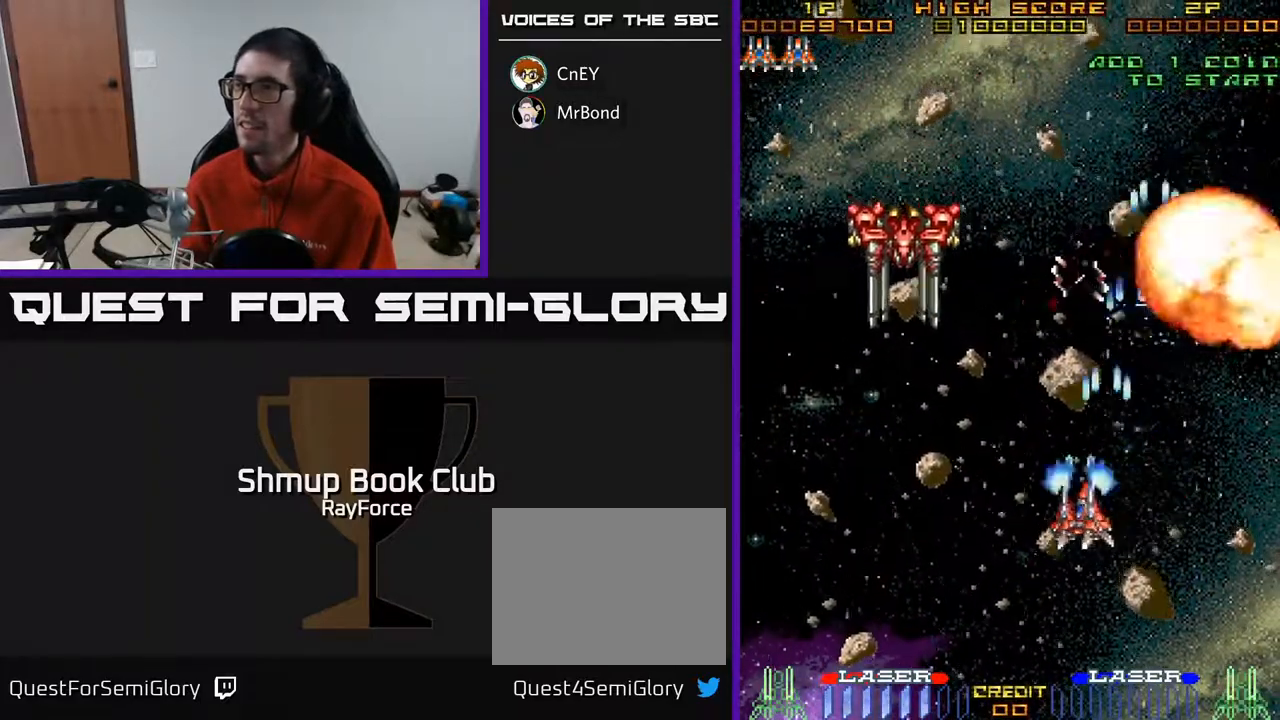
{"buttons": ["A", "DPAD_UP"], "right_stick": "center", "events": [[400, "DPAD_UP", "down"], [467, "DPAD_LEFT", "up"]]}
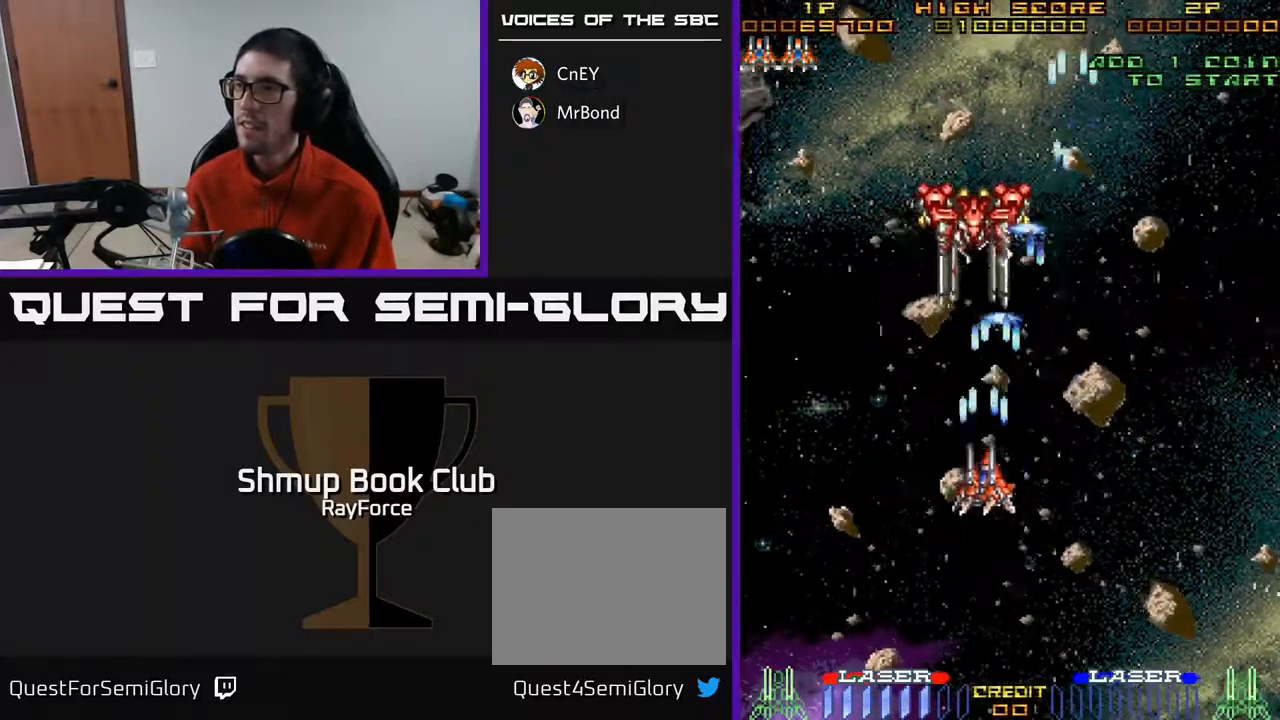
{"buttons": ["A", "DPAD_DOWN"], "right_stick": "center", "events": [[83, "DPAD_UP", "up"], [133, "DPAD_DOWN", "down"]]}
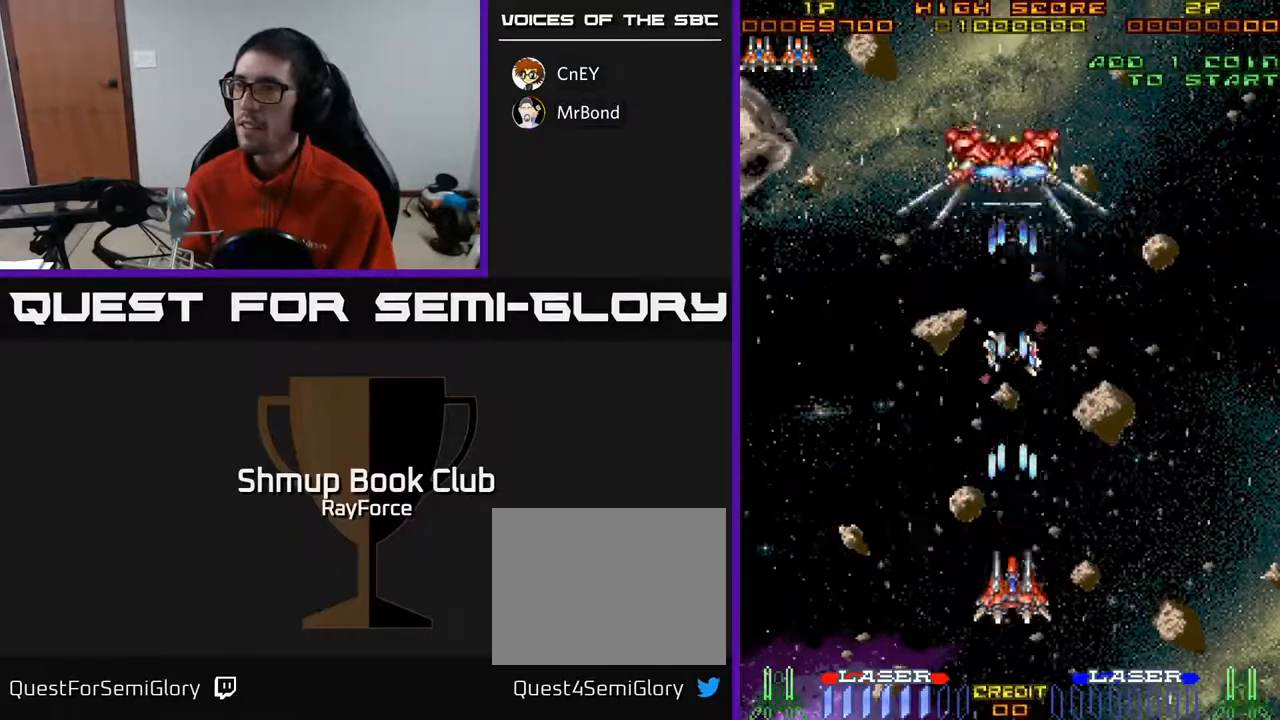
{"buttons": ["A", "DPAD_LEFT"], "right_stick": "center", "events": [[50, "DPAD_LEFT", "down"], [83, "DPAD_DOWN", "up"]]}
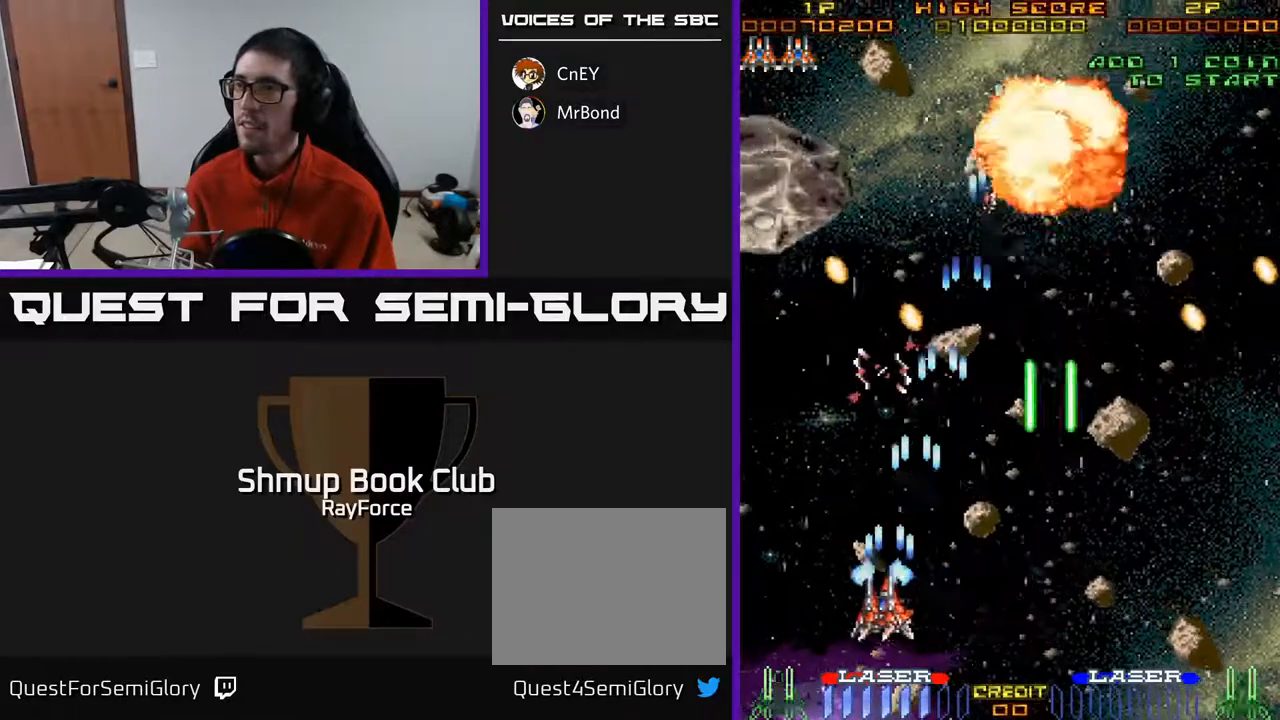
{"buttons": ["A"], "right_stick": "center", "events": [[300, "DPAD_UP", "down"], [367, "DPAD_LEFT", "up"], [467, "DPAD_UP", "up"]]}
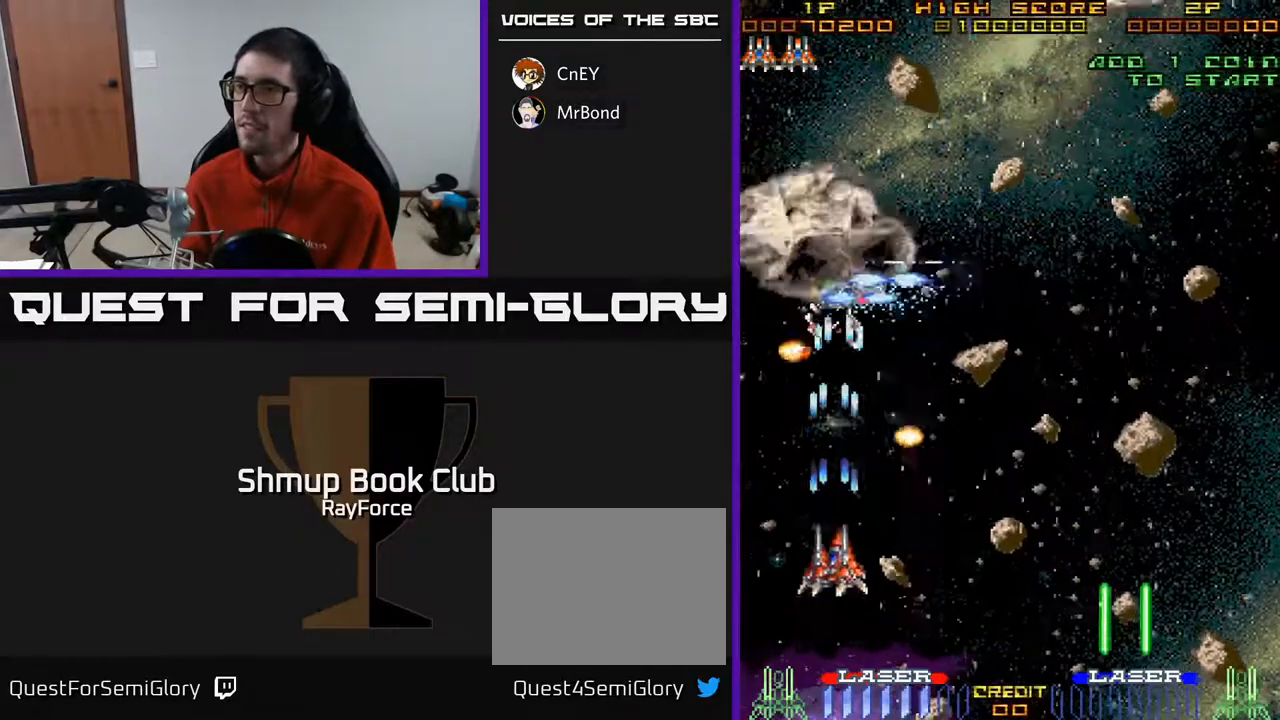
{"buttons": ["A", "DPAD_UP", "DPAD_RIGHT"], "right_stick": "center", "events": [[17, "DPAD_DOWN", "down"], [183, "DPAD_RIGHT", "down"], [250, "DPAD_DOWN", "up"], [417, "DPAD_UP", "down"]]}
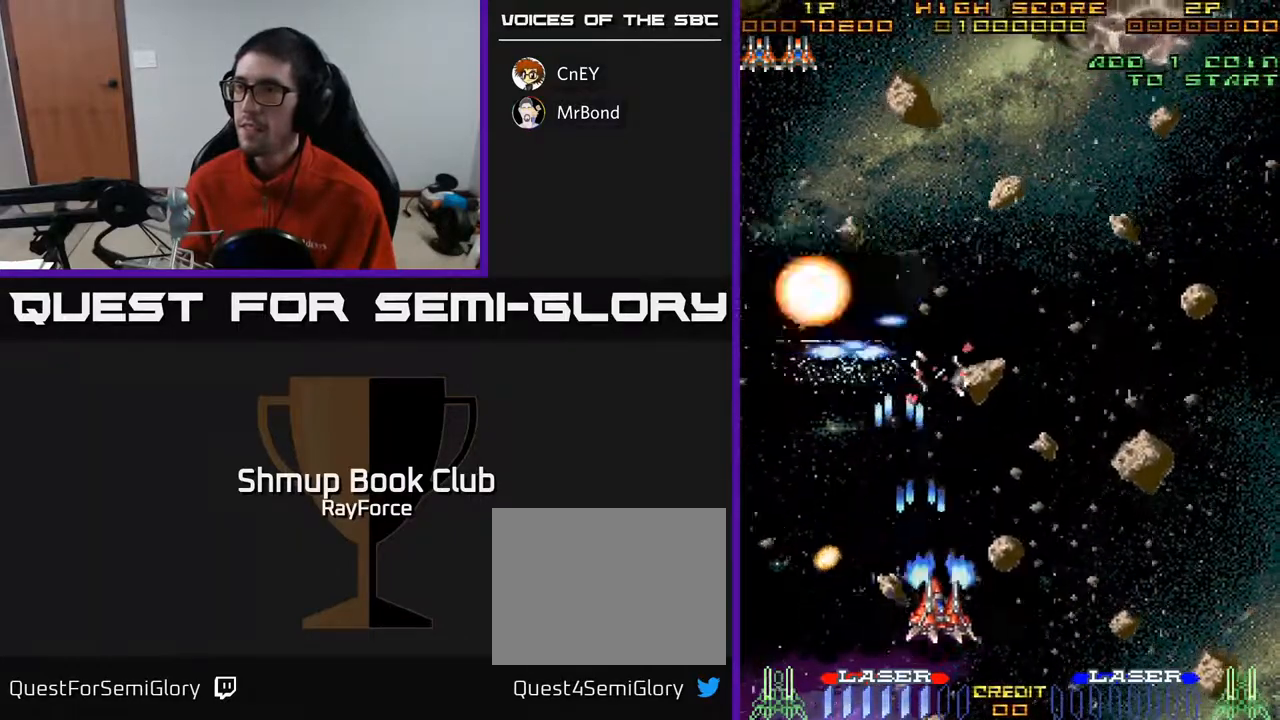
{"buttons": ["A", "DPAD_UP", "DPAD_RIGHT"], "right_stick": "center", "events": []}
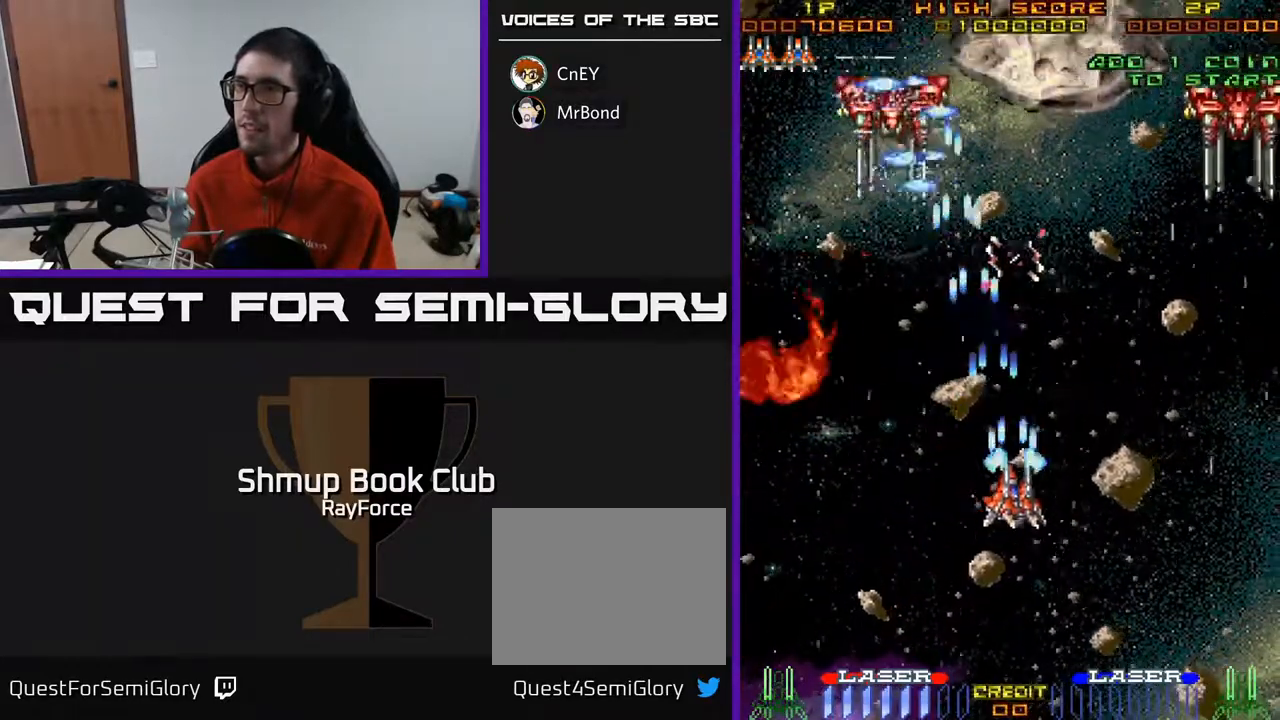
{"buttons": ["A", "DPAD_DOWN", "DPAD_LEFT"], "right_stick": "center", "events": [[17, "DPAD_RIGHT", "up"], [433, "DPAD_UP", "up"], [467, "DPAD_DOWN", "down"], [467, "DPAD_LEFT", "down"]]}
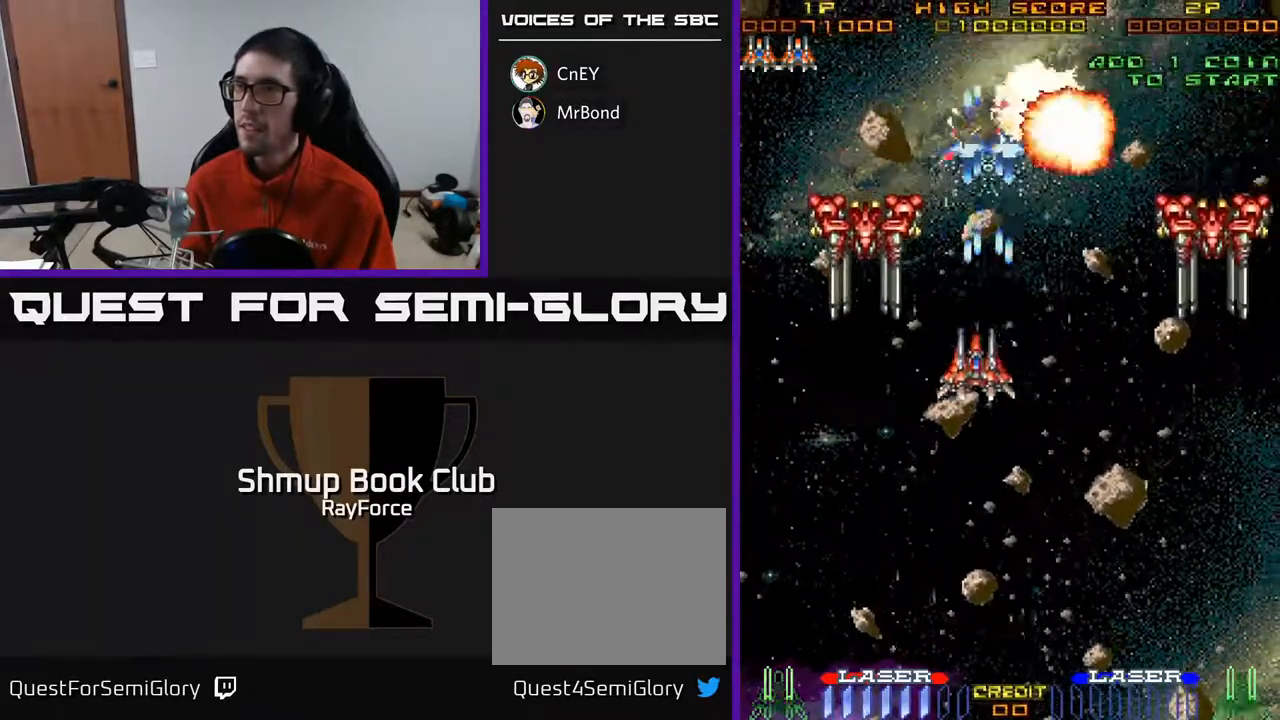
{"buttons": ["A", "DPAD_DOWN"], "right_stick": "center", "events": [[133, "DPAD_DOWN", "up"], [250, "DPAD_DOWN", "down"], [333, "DPAD_LEFT", "up"]]}
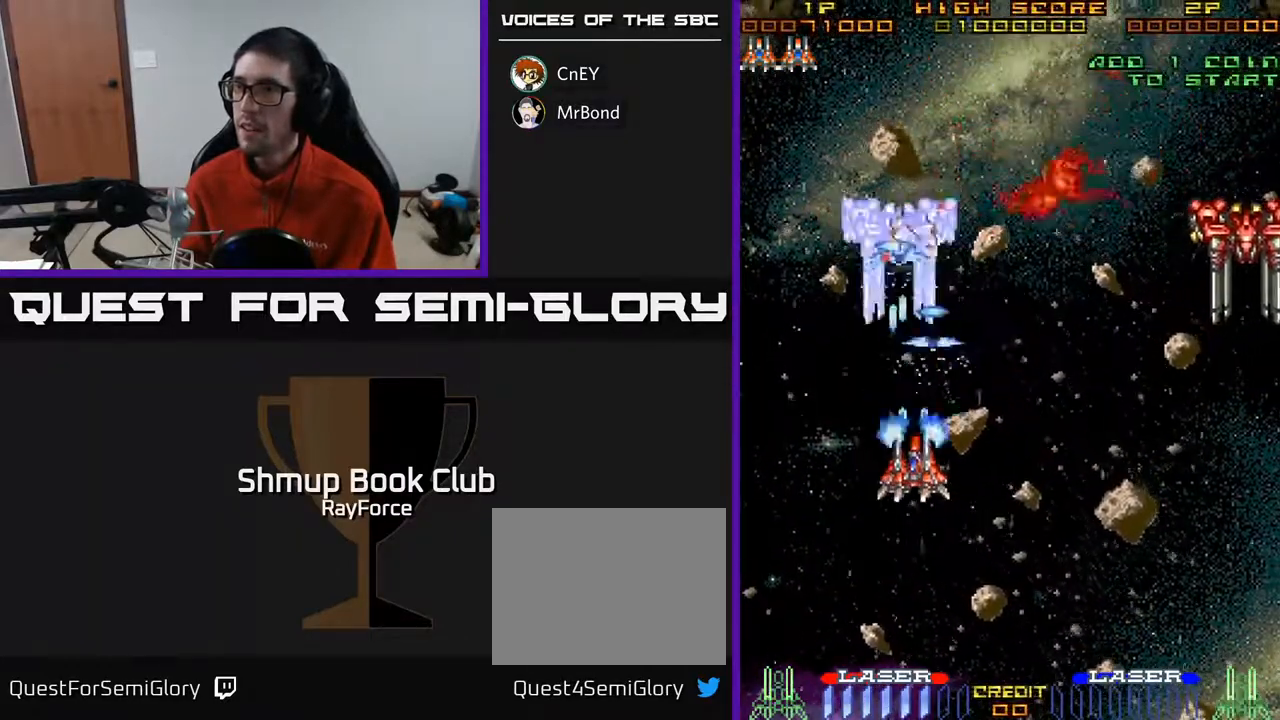
{"buttons": ["A", "DPAD_DOWN"], "right_stick": "center", "events": []}
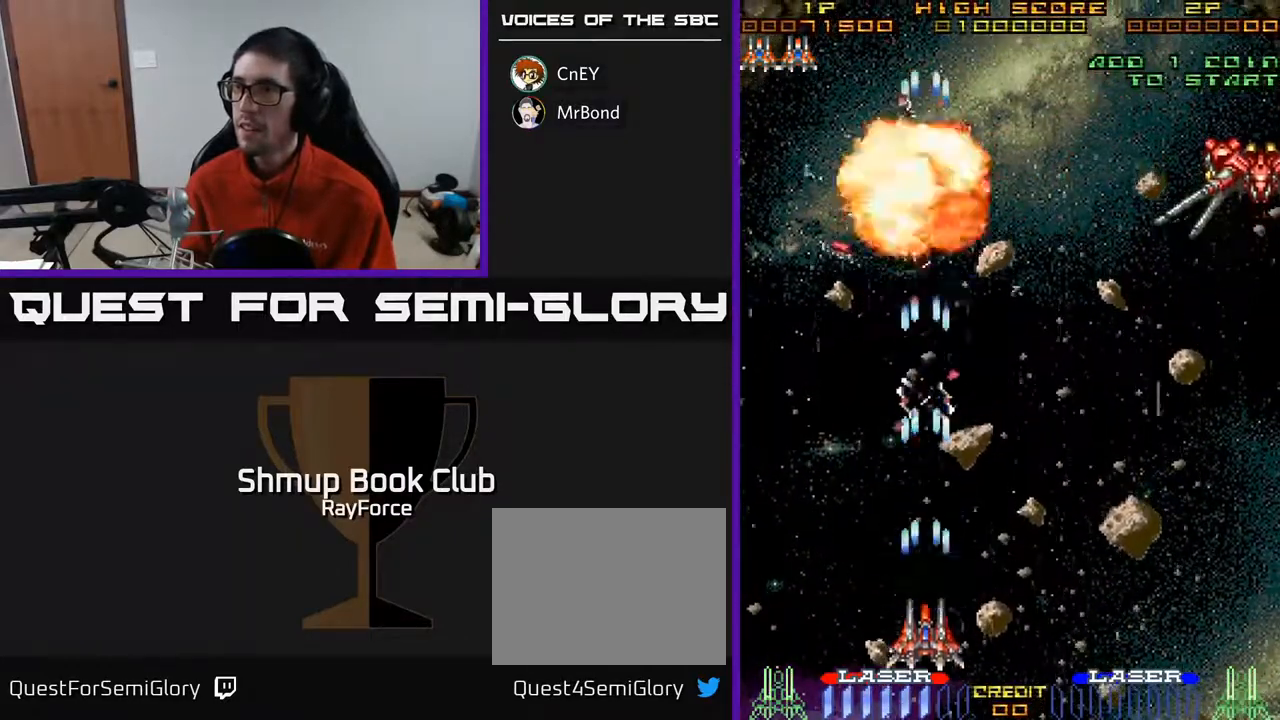
{"buttons": ["A", "DPAD_RIGHT"], "right_stick": "center", "events": [[33, "DPAD_RIGHT", "down"], [67, "DPAD_DOWN", "up"]]}
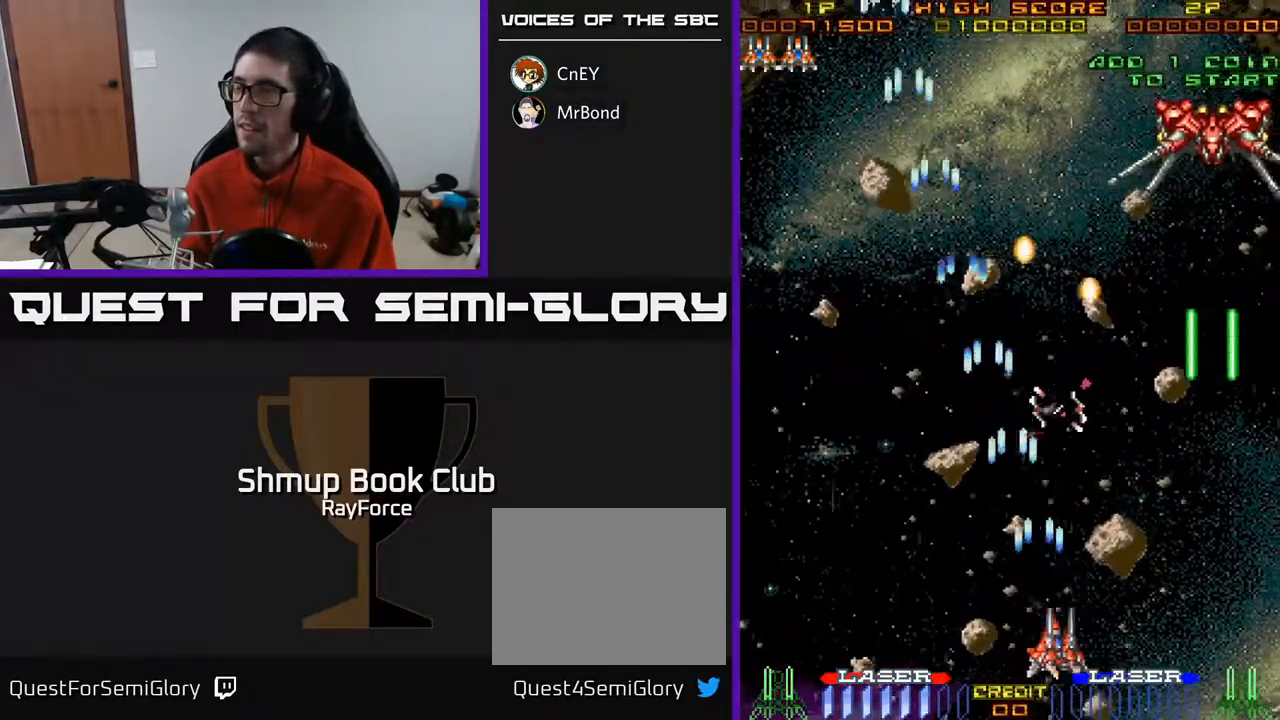
{"buttons": ["A", "DPAD_UP"], "right_stick": "center", "events": [[267, "DPAD_RIGHT", "up"], [300, "DPAD_LEFT", "down"], [300, "DPAD_UP", "down"], [450, "DPAD_LEFT", "up"]]}
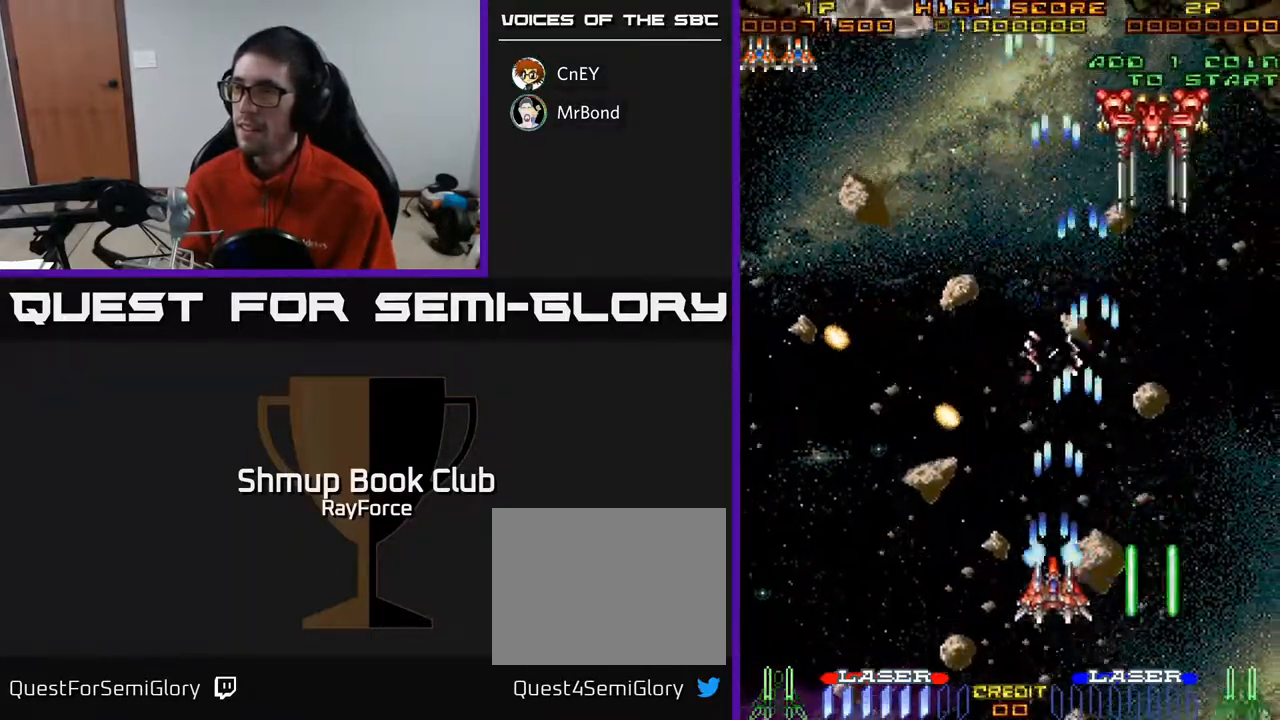
{"buttons": ["A", "DPAD_RIGHT"], "right_stick": "center", "events": [[133, "DPAD_RIGHT", "down"], [500, "DPAD_UP", "up"]]}
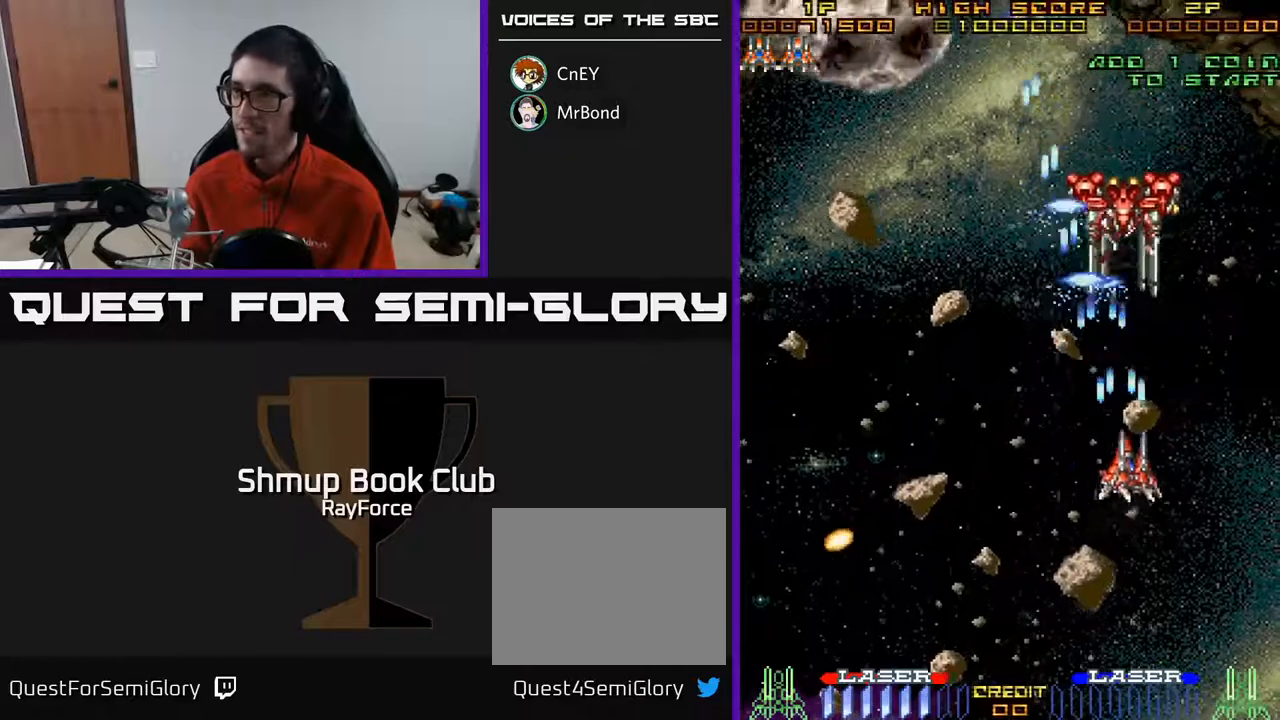
{"buttons": ["A", "DPAD_LEFT"], "right_stick": "center", "events": [[33, "DPAD_DOWN", "down"], [33, "DPAD_RIGHT", "up"], [433, "DPAD_LEFT", "down"], [500, "DPAD_DOWN", "up"]]}
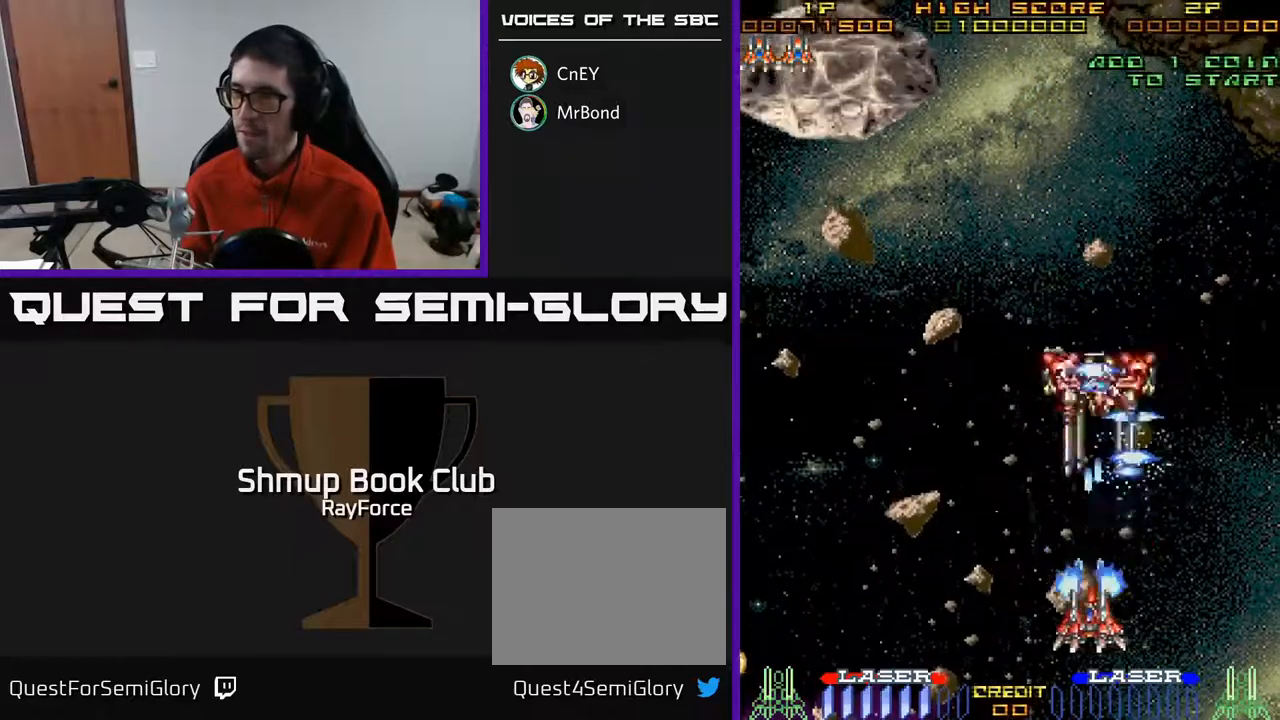
{"buttons": ["A", "DPAD_UP", "DPAD_LEFT"], "right_stick": "center", "events": [[333, "DPAD_UP", "down"]]}
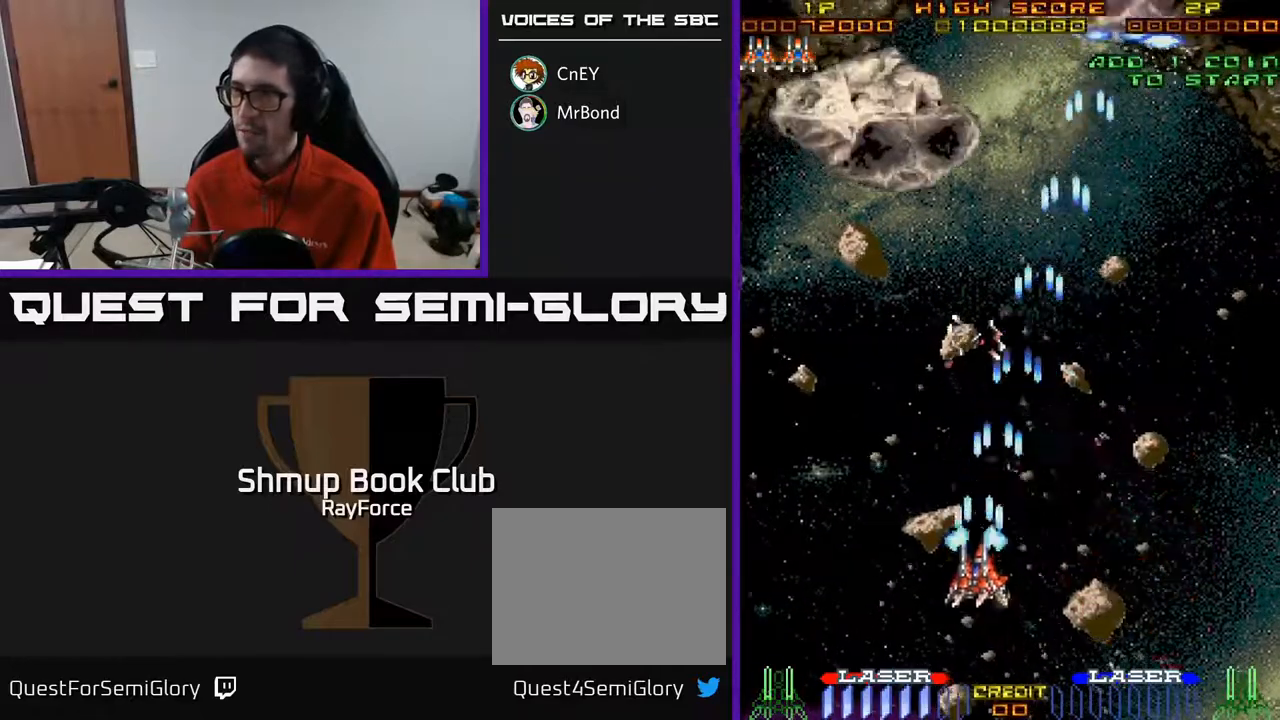
{"buttons": ["A", "DPAD_UP", "DPAD_RIGHT"], "right_stick": "center", "events": [[333, "DPAD_LEFT", "up"], [433, "DPAD_RIGHT", "down"]]}
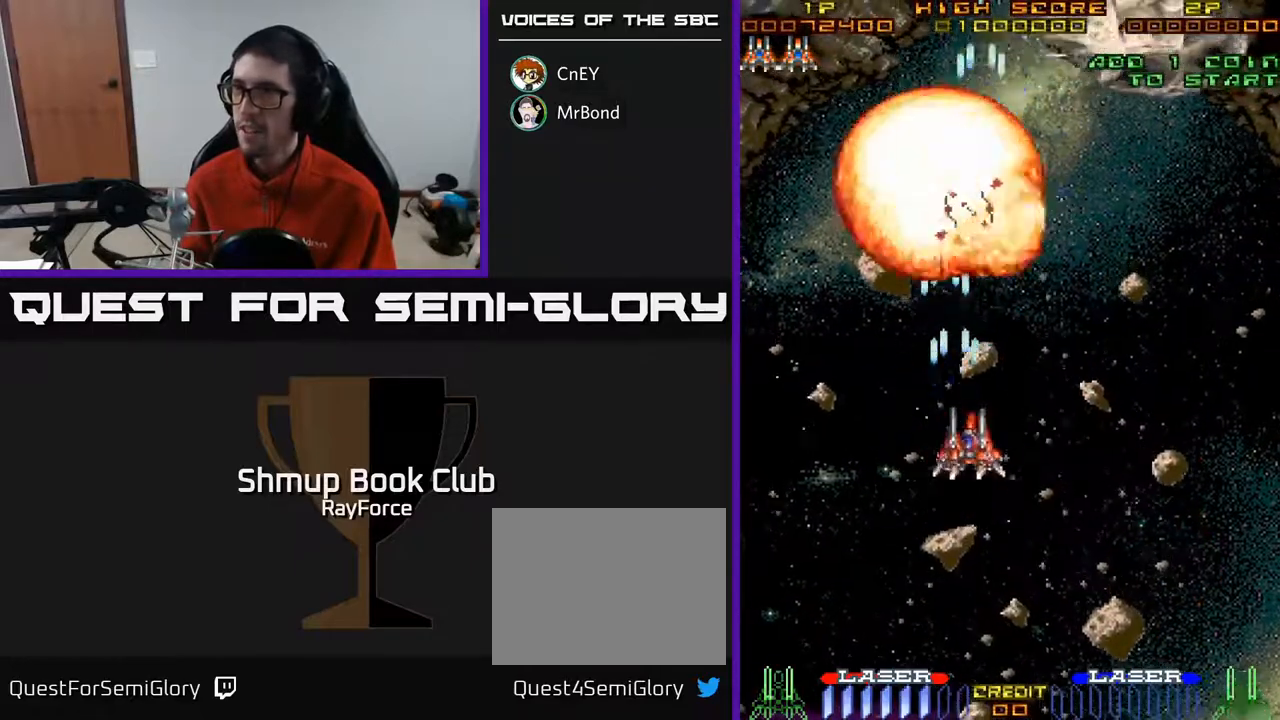
{"buttons": ["A", "DPAD_DOWN", "DPAD_RIGHT"], "right_stick": "center", "events": [[200, "DPAD_UP", "up"], [433, "DPAD_DOWN", "down"]]}
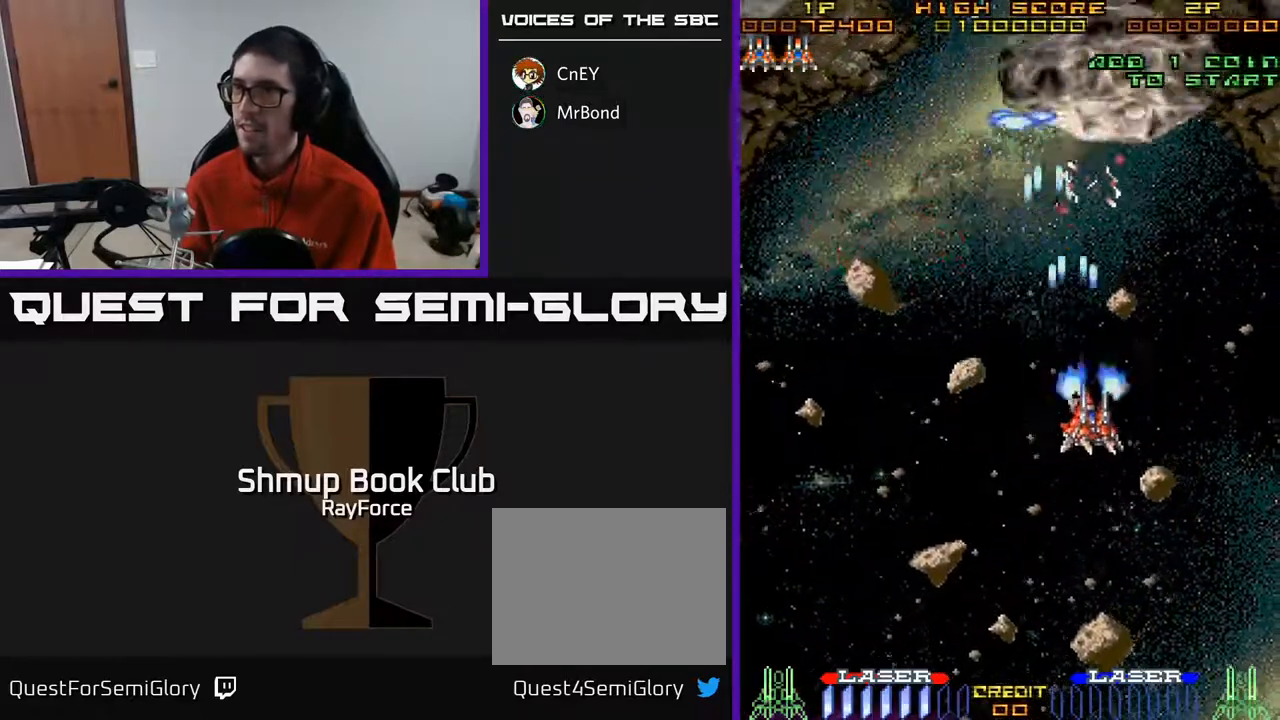
{"buttons": ["A", "DPAD_LEFT"], "right_stick": "center", "events": [[100, "DPAD_RIGHT", "up"], [217, "DPAD_LEFT", "down"], [300, "DPAD_DOWN", "up"]]}
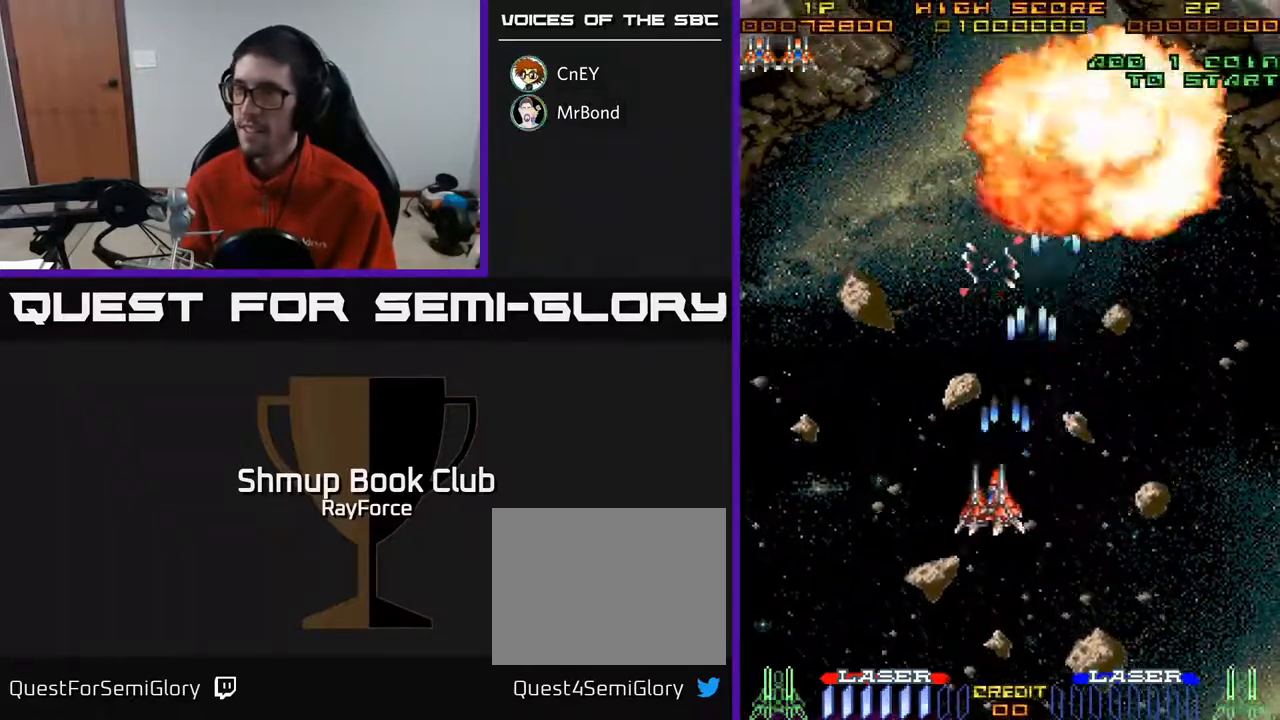
{"buttons": ["A", "DPAD_UP", "DPAD_LEFT"], "right_stick": "center", "events": [[400, "DPAD_UP", "down"]]}
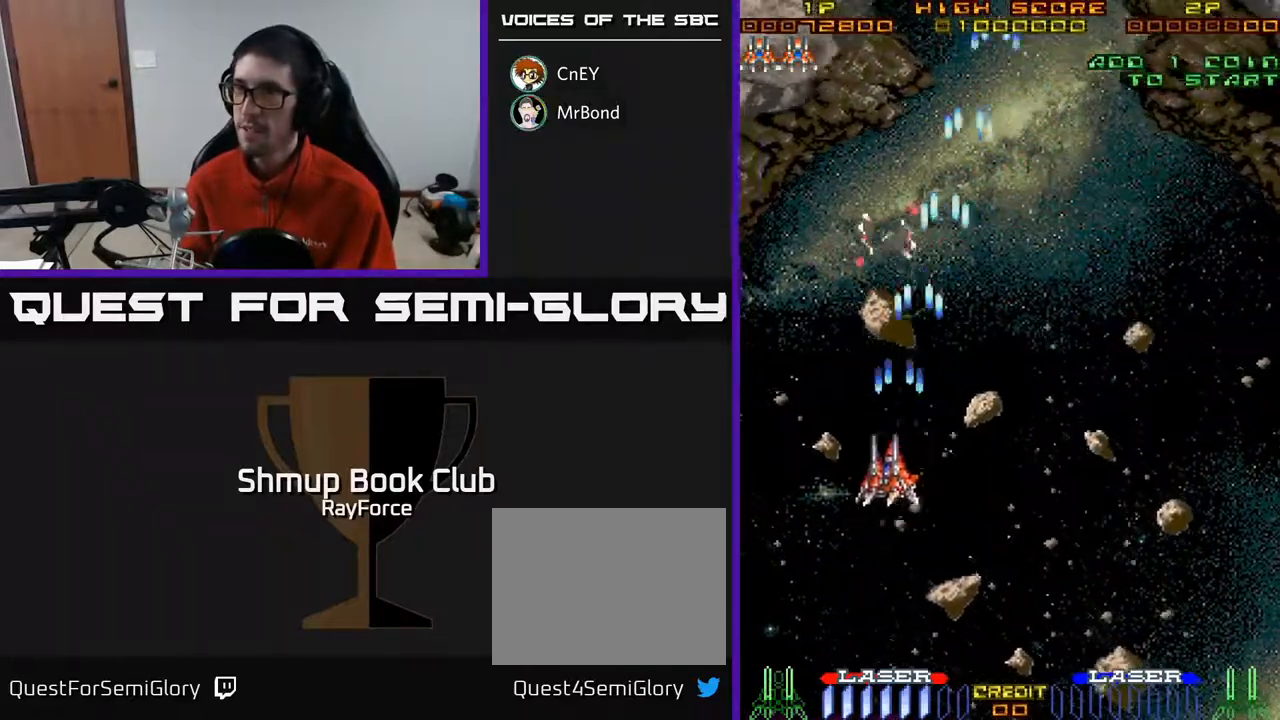
{"buttons": ["A", "DPAD_UP", "DPAD_LEFT"], "right_stick": "center", "events": []}
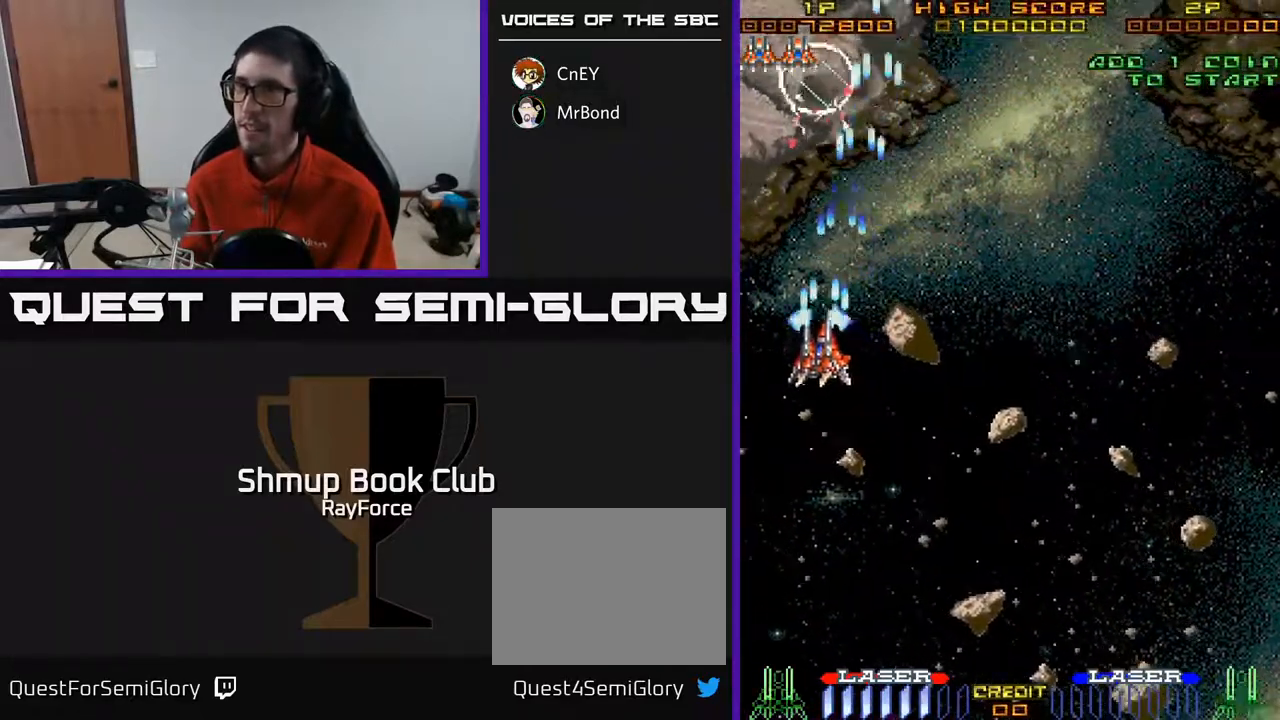
{"buttons": ["A", "DPAD_UP", "DPAD_RIGHT"], "right_stick": "center", "events": [[17, "DPAD_LEFT", "up"], [350, "DPAD_RIGHT", "down"]]}
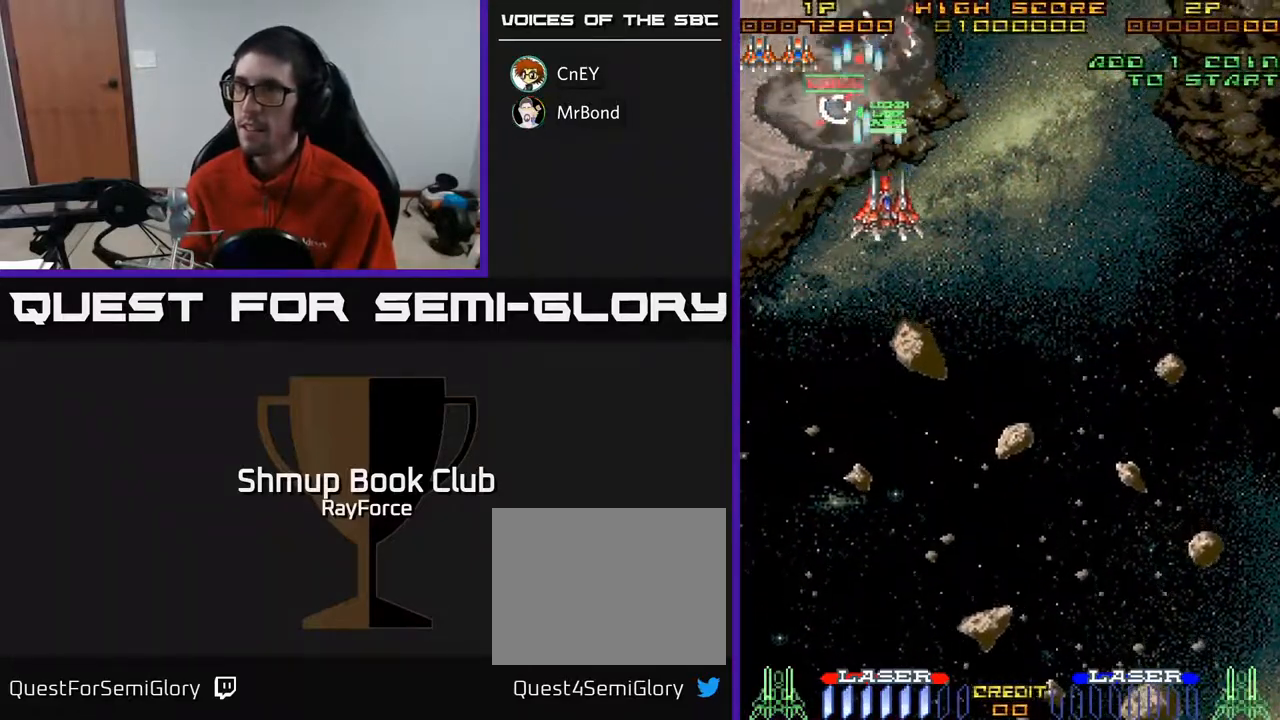
{"buttons": ["A", "DPAD_DOWN", "DPAD_LEFT"], "right_stick": "center", "events": [[50, "DPAD_UP", "up"], [200, "DPAD_RIGHT", "up"], [233, "DPAD_LEFT", "down"], [283, "DPAD_DOWN", "down"], [367, "DPAD_LEFT", "up"], [383, "X", "down"], [433, "DPAD_LEFT", "down"], [500, "X", "up"]]}
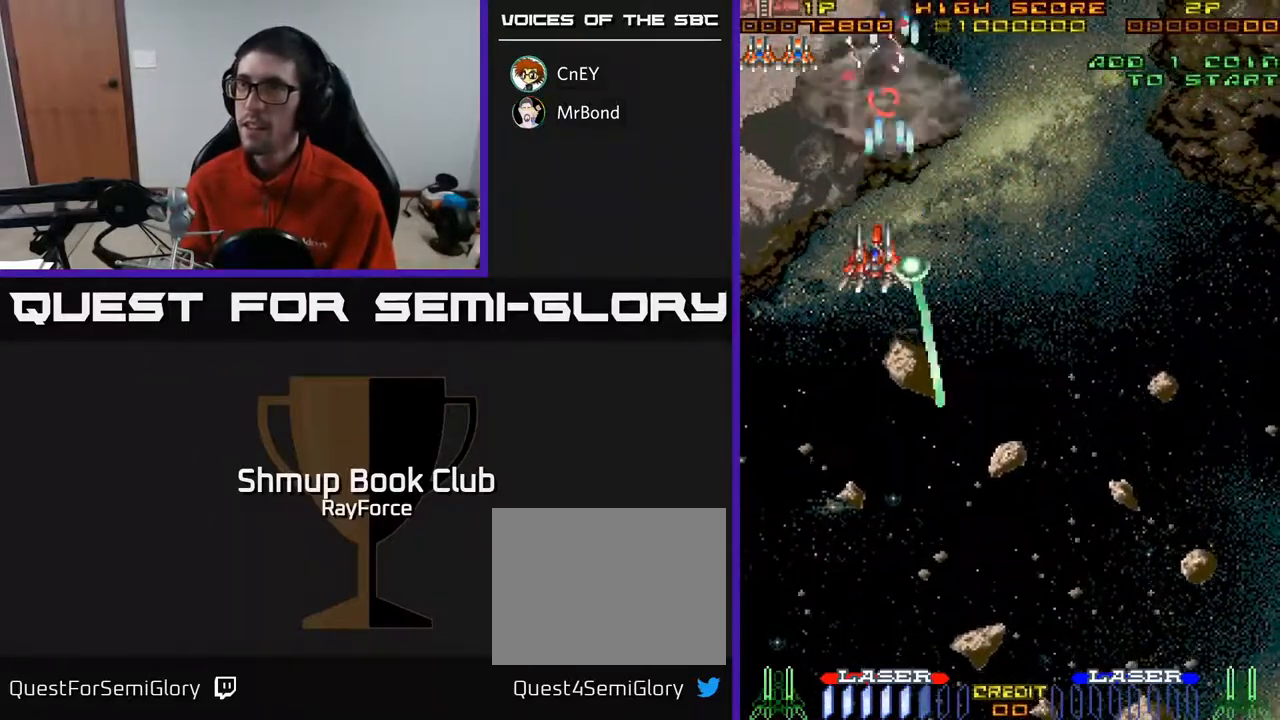
{"buttons": ["A", "DPAD_DOWN", "DPAD_RIGHT"], "right_stick": "center", "events": [[133, "DPAD_DOWN", "up"], [400, "DPAD_DOWN", "down"], [433, "DPAD_LEFT", "up"], [500, "DPAD_RIGHT", "down"]]}
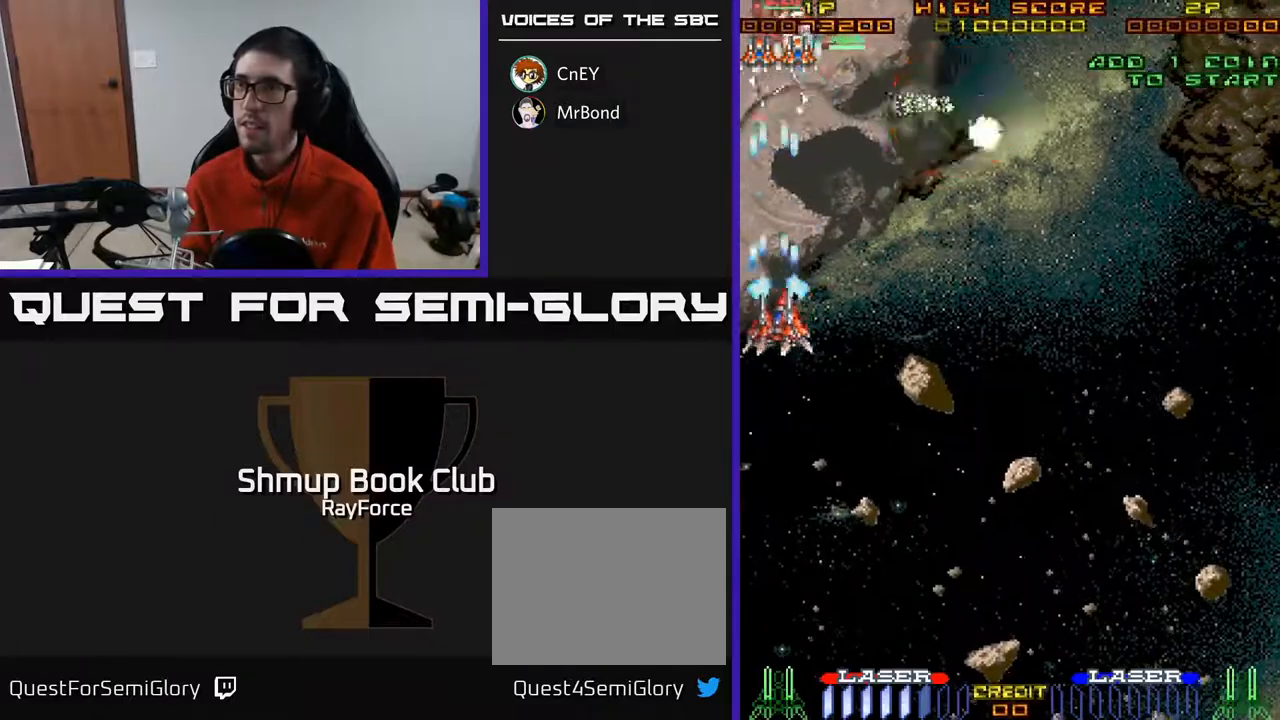
{"buttons": ["A", "DPAD_UP", "DPAD_RIGHT"], "right_stick": "center", "events": [[100, "DPAD_DOWN", "up"], [100, "DPAD_RIGHT", "up"], [133, "DPAD_UP", "down"], [383, "DPAD_RIGHT", "down"]]}
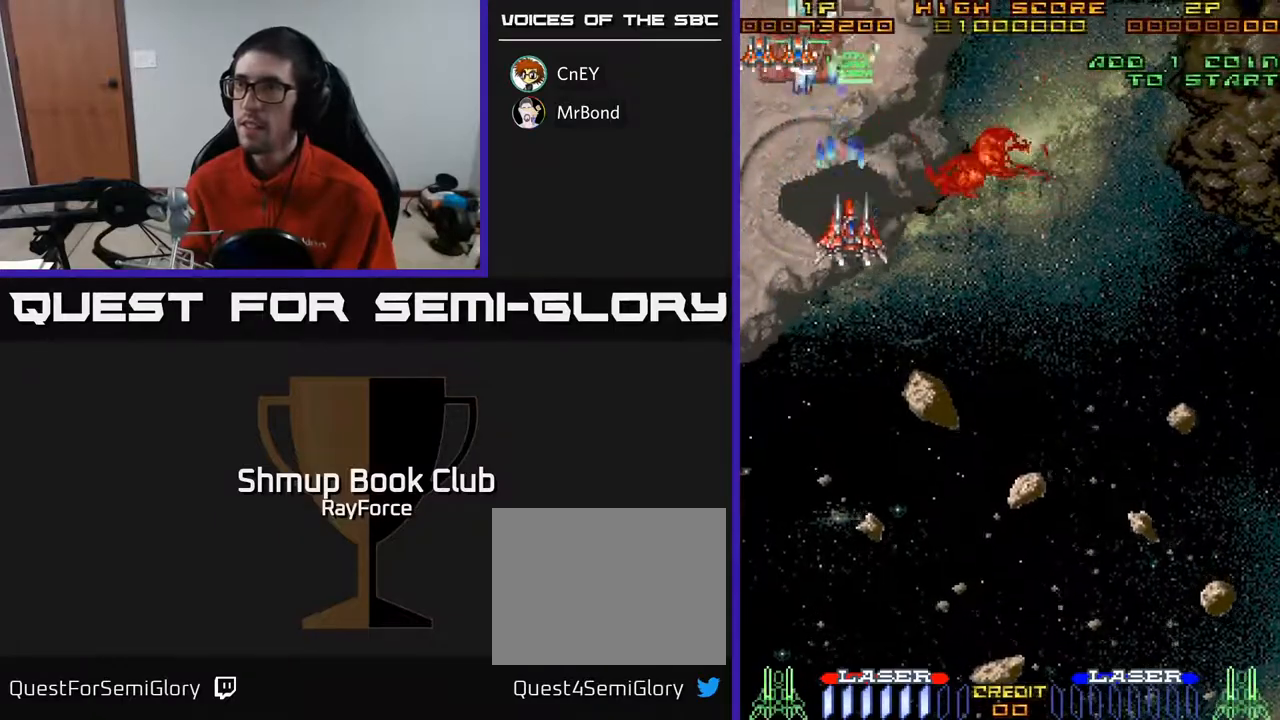
{"buttons": ["A", "DPAD_LEFT"], "right_stick": "center", "events": [[417, "DPAD_UP", "up"], [433, "DPAD_RIGHT", "up"], [467, "DPAD_LEFT", "down"]]}
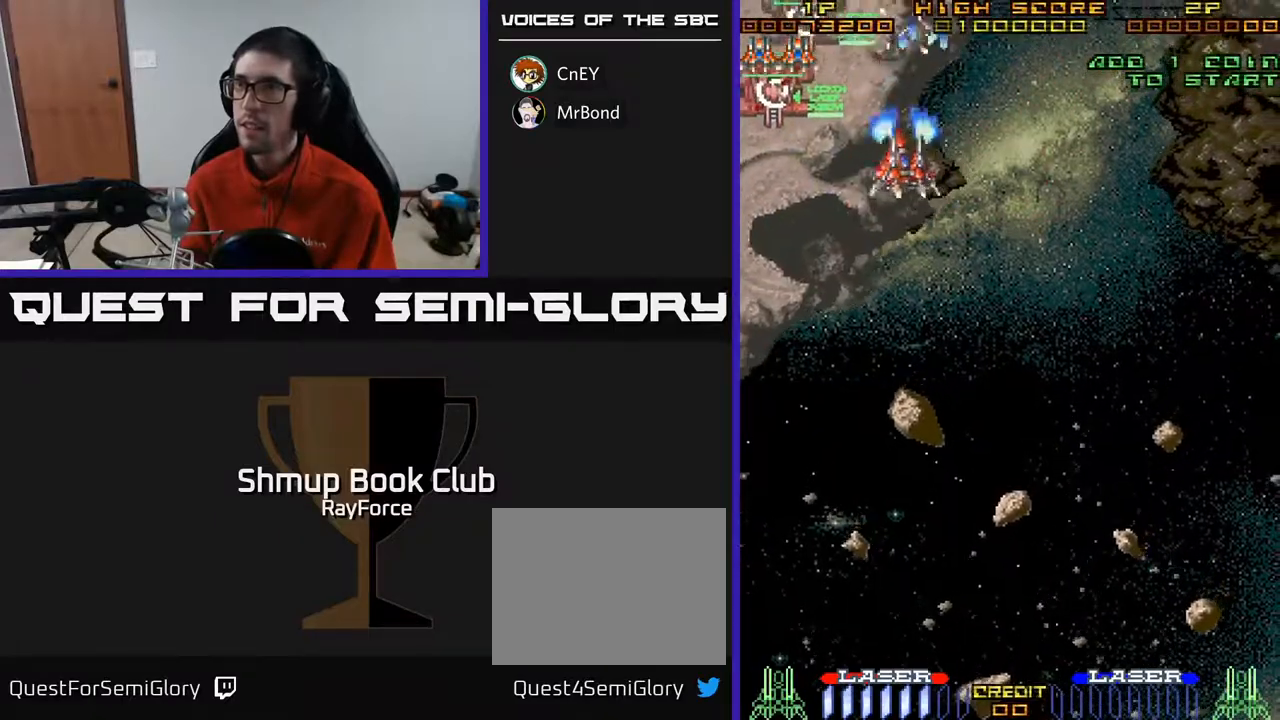
{"buttons": ["A", "DPAD_RIGHT"], "right_stick": "center", "events": [[250, "DPAD_DOWN", "down"], [283, "DPAD_LEFT", "up"], [317, "DPAD_RIGHT", "down"], [350, "DPAD_DOWN", "up"]]}
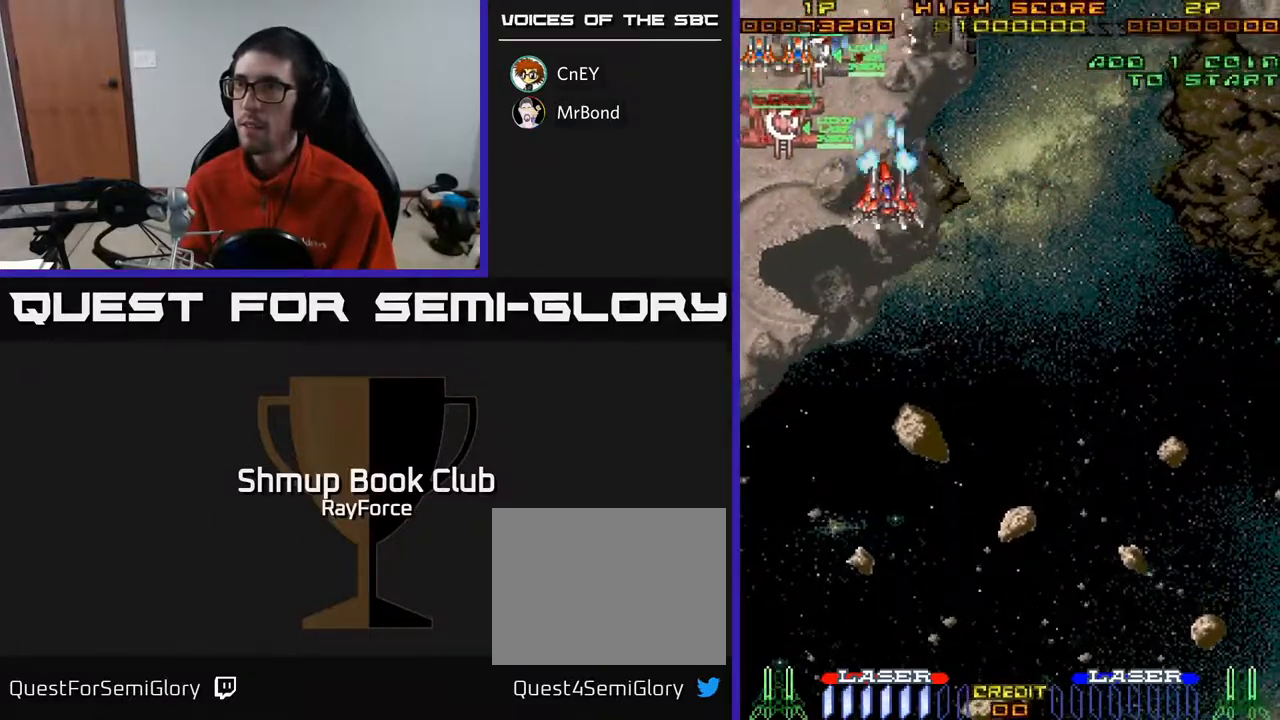
{"buttons": ["A", "DPAD_RIGHT"], "right_stick": "center", "events": [[117, "DPAD_UP", "down"], [317, "DPAD_UP", "up"]]}